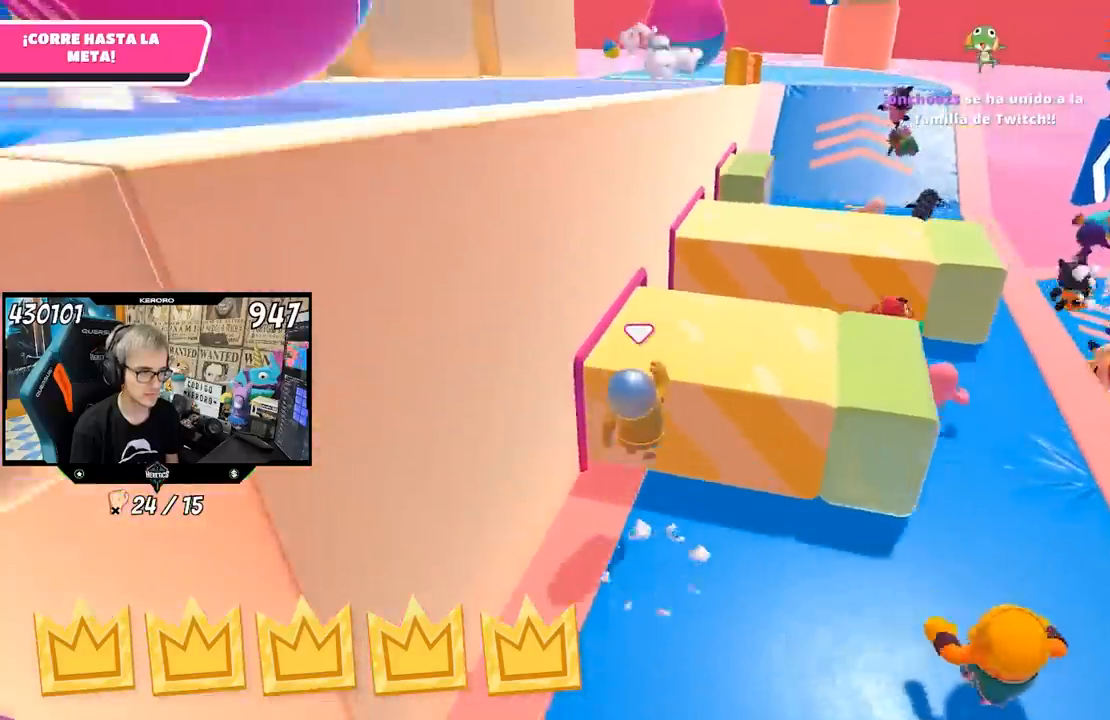
Gameplay with a controller (PlayStation layout); each line is a JSON object with the inputs held at the frame after it. "events" lists button and stick changes between this image and that frame as [ms after this image, input, new state], when the widget could be followed in between. Not read: L1.
{"buttons": ["R2"], "left_stick": "up", "right_stick": "up", "events": [[50, "left_stick", "up"], [117, "R2", "down"], [167, "right_stick", "down-right"], [300, "right_stick", "center"], [350, "right_stick", "up"]]}
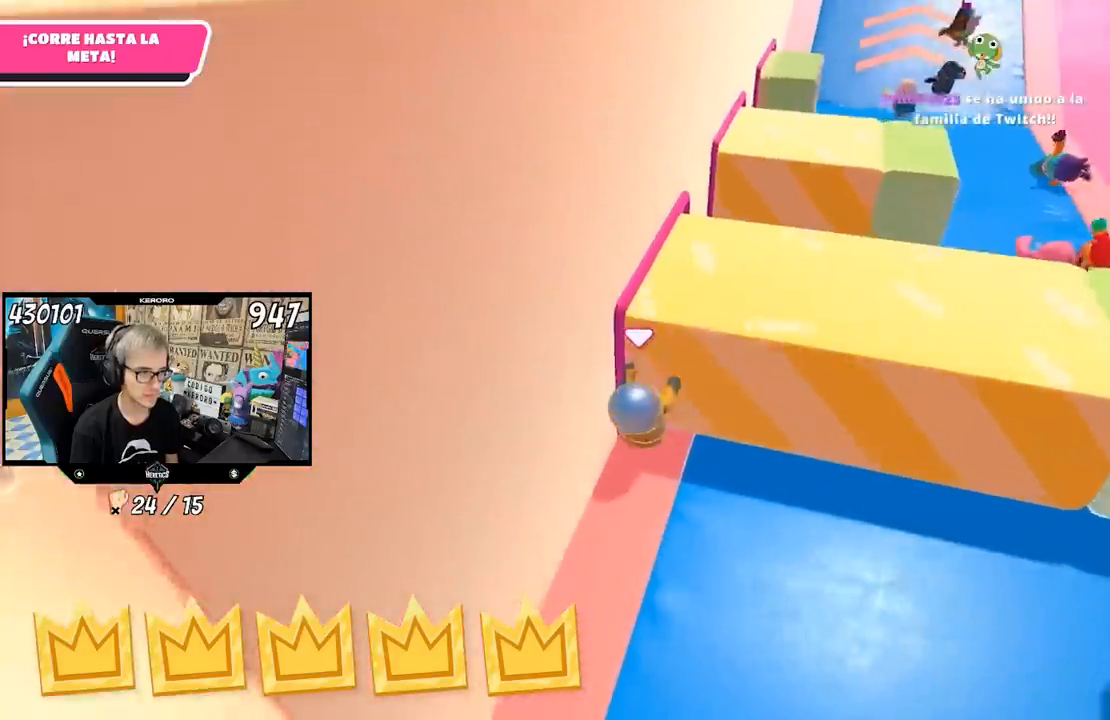
{"buttons": [], "left_stick": "down-right", "right_stick": "right", "events": [[183, "left_stick", "right"], [183, "right_stick", "center"], [217, "R2", "up"], [233, "left_stick", "down-right"], [383, "right_stick", "right"]]}
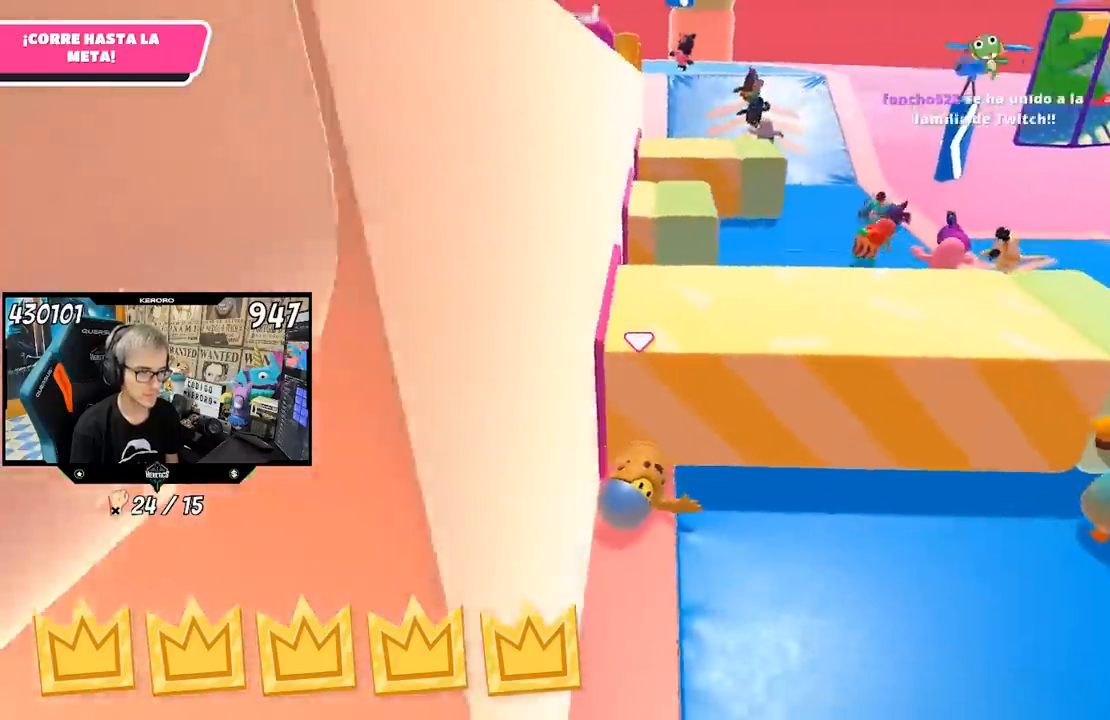
{"buttons": [], "left_stick": "right", "right_stick": "down", "events": [[17, "right_stick", "center"], [67, "left_stick", "up-right"], [117, "right_stick", "down"], [217, "left_stick", "right"]]}
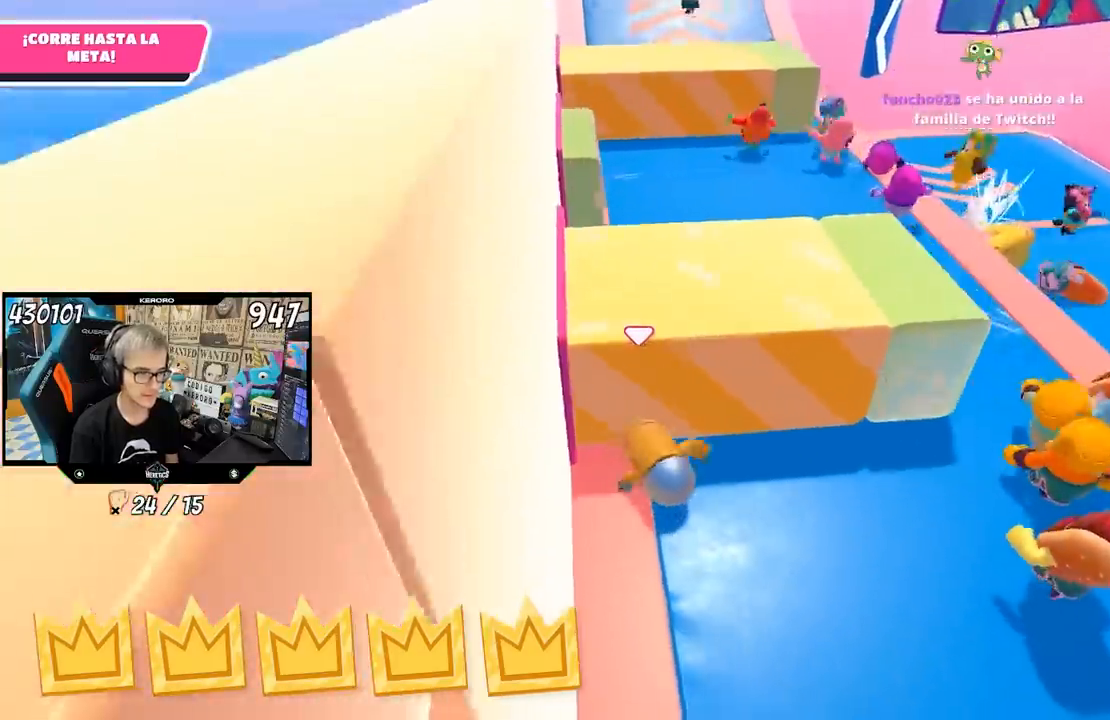
{"buttons": [], "left_stick": "up-right", "right_stick": "down-left", "events": [[450, "left_stick", "up-right"], [483, "right_stick", "down-left"]]}
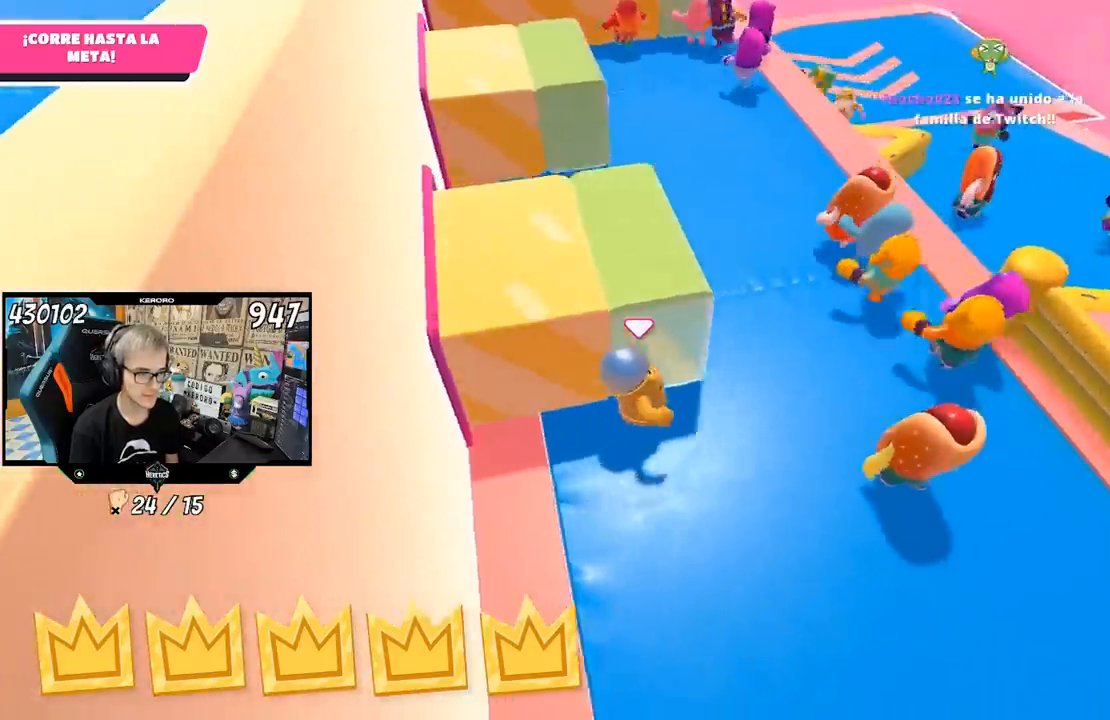
{"buttons": [], "left_stick": "up", "right_stick": "down-left", "events": [[100, "left_stick", "up"]]}
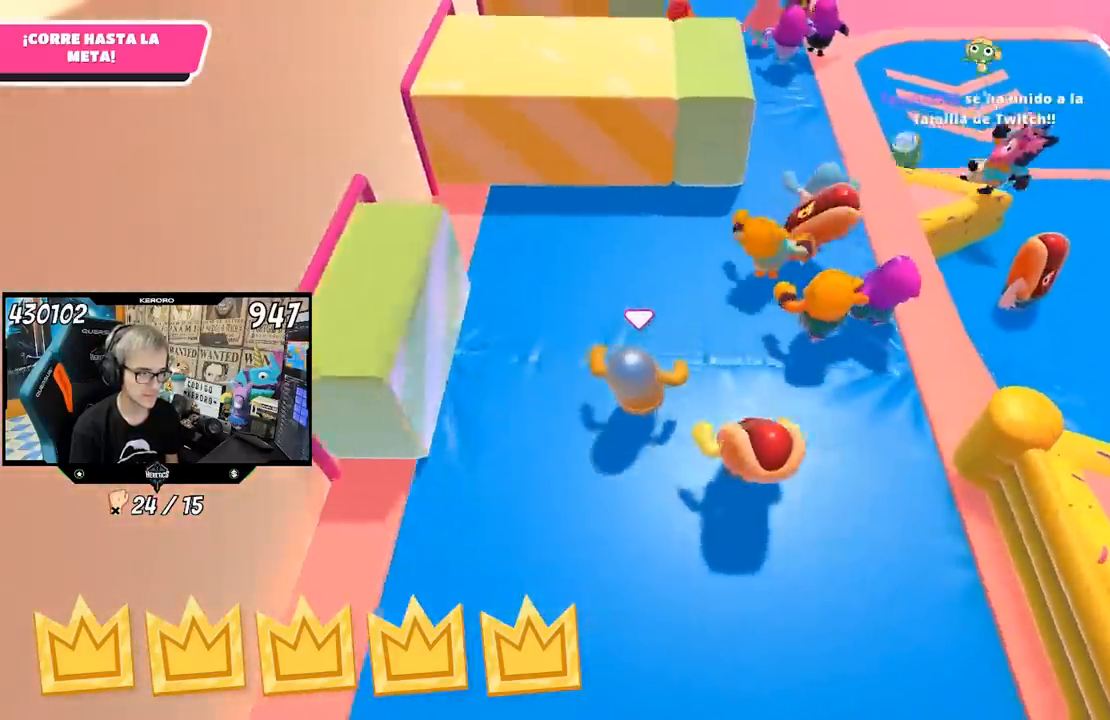
{"buttons": [], "left_stick": "center", "right_stick": "center", "events": [[117, "right_stick", "center"], [417, "left_stick", "center"]]}
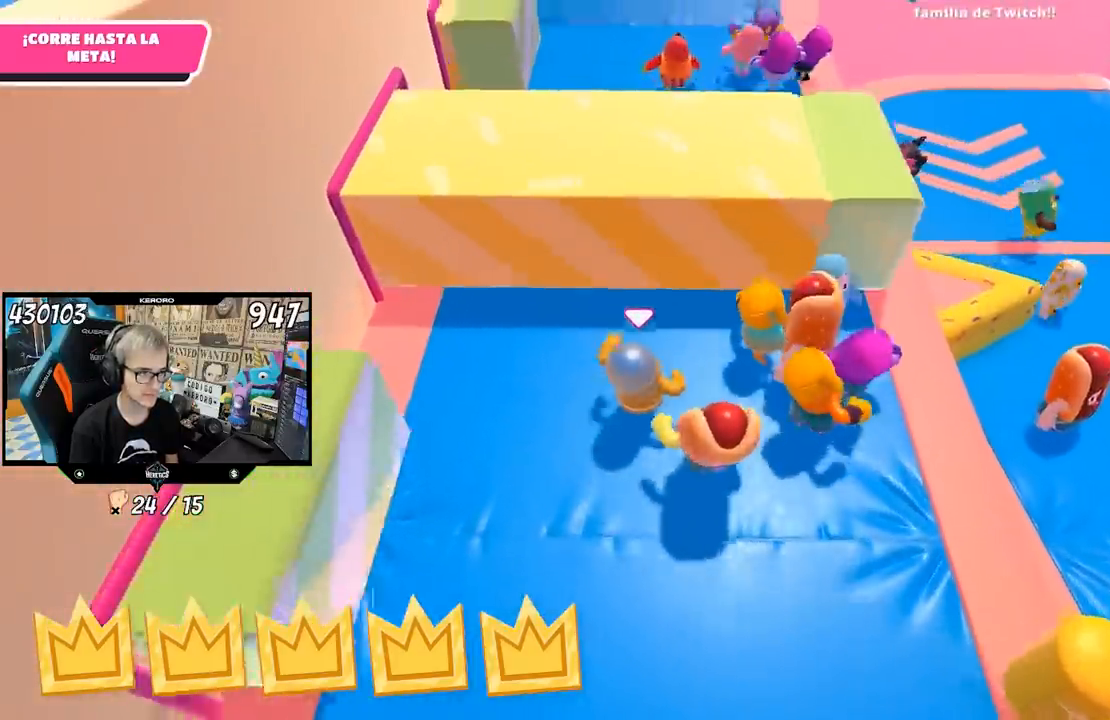
{"buttons": [], "left_stick": "center", "right_stick": "center", "events": []}
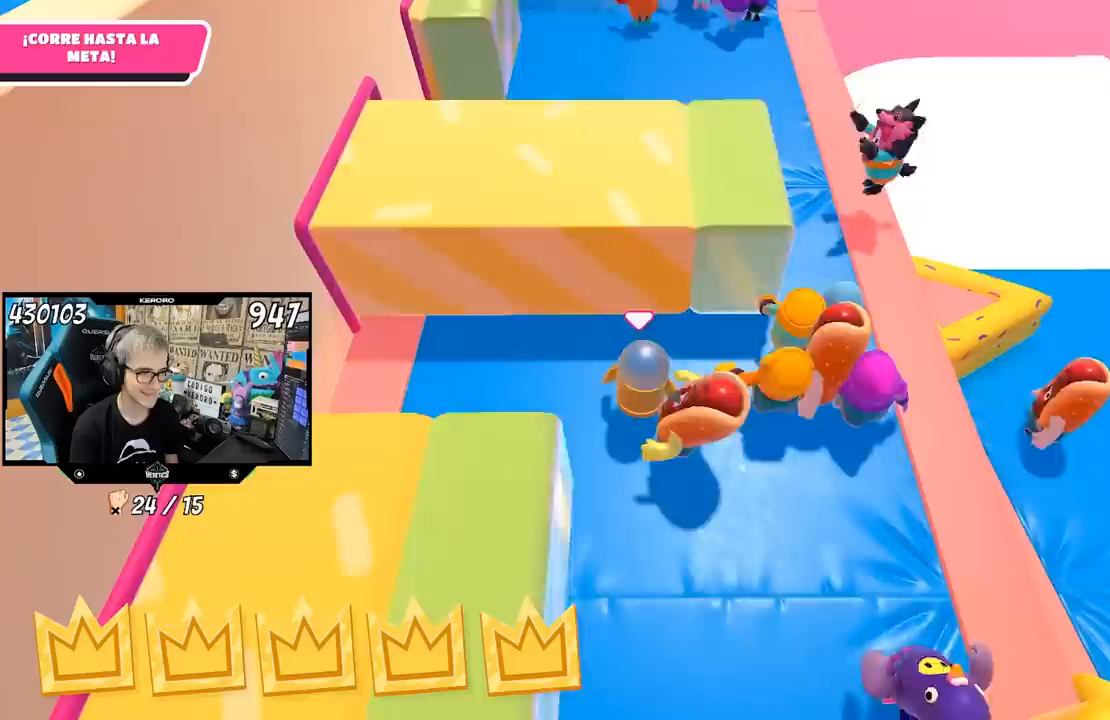
{"buttons": [], "left_stick": "up", "right_stick": "center", "events": [[150, "left_stick", "up-right"], [350, "left_stick", "up"]]}
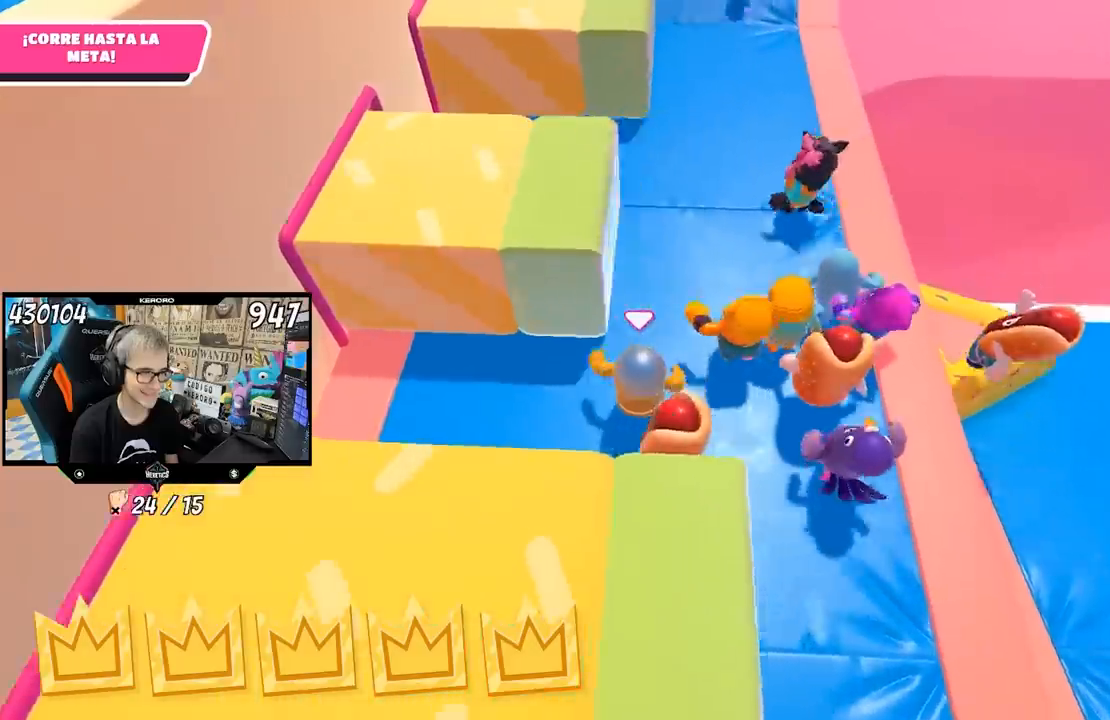
{"buttons": [], "left_stick": "up", "right_stick": "center", "events": []}
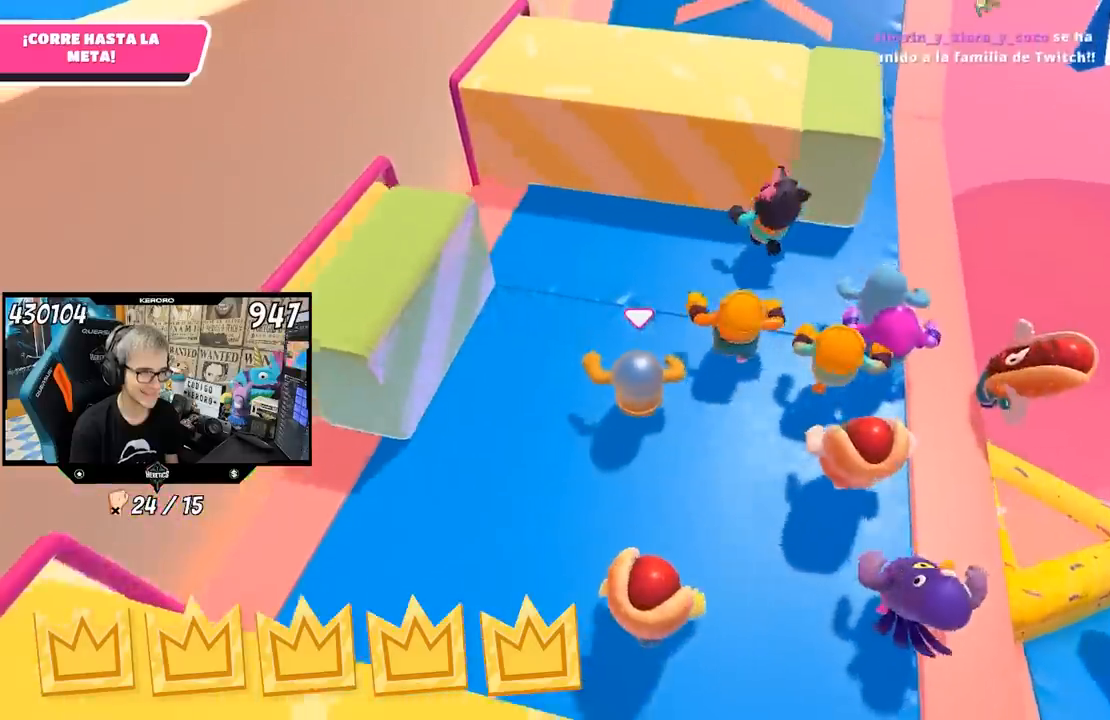
{"buttons": [], "left_stick": "center", "right_stick": "center", "events": [[283, "left_stick", "center"], [383, "left_stick", "right"], [483, "left_stick", "center"]]}
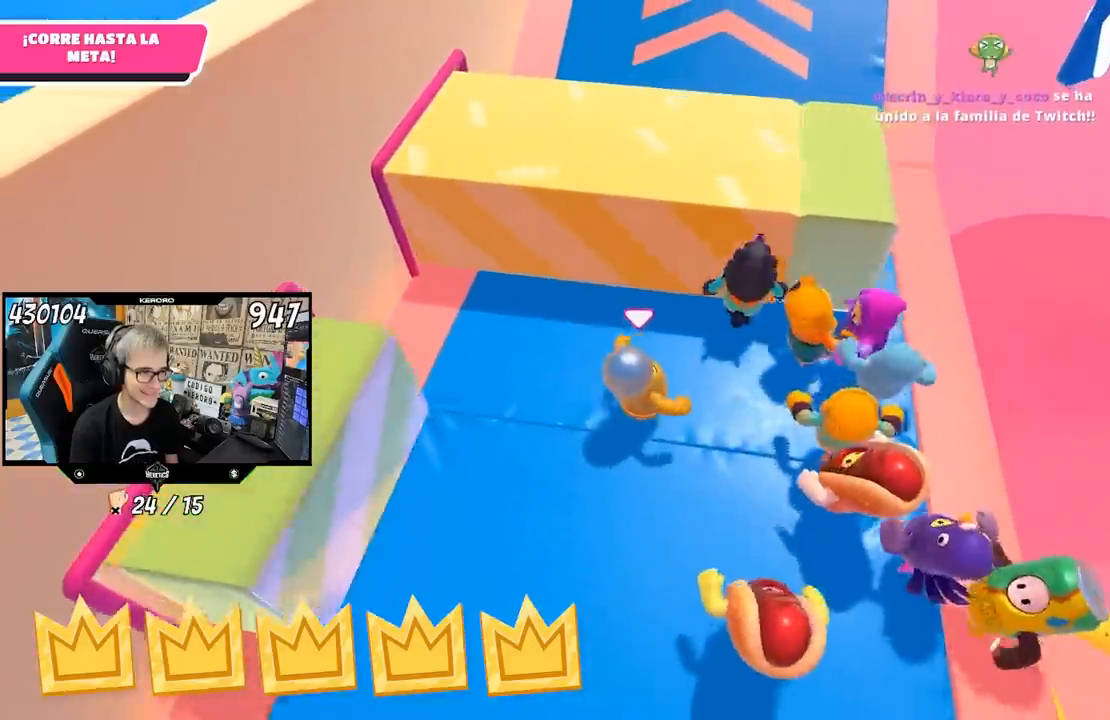
{"buttons": [], "left_stick": "up", "right_stick": "center", "events": [[150, "left_stick", "up"], [217, "left_stick", "up-right"], [350, "left_stick", "up"]]}
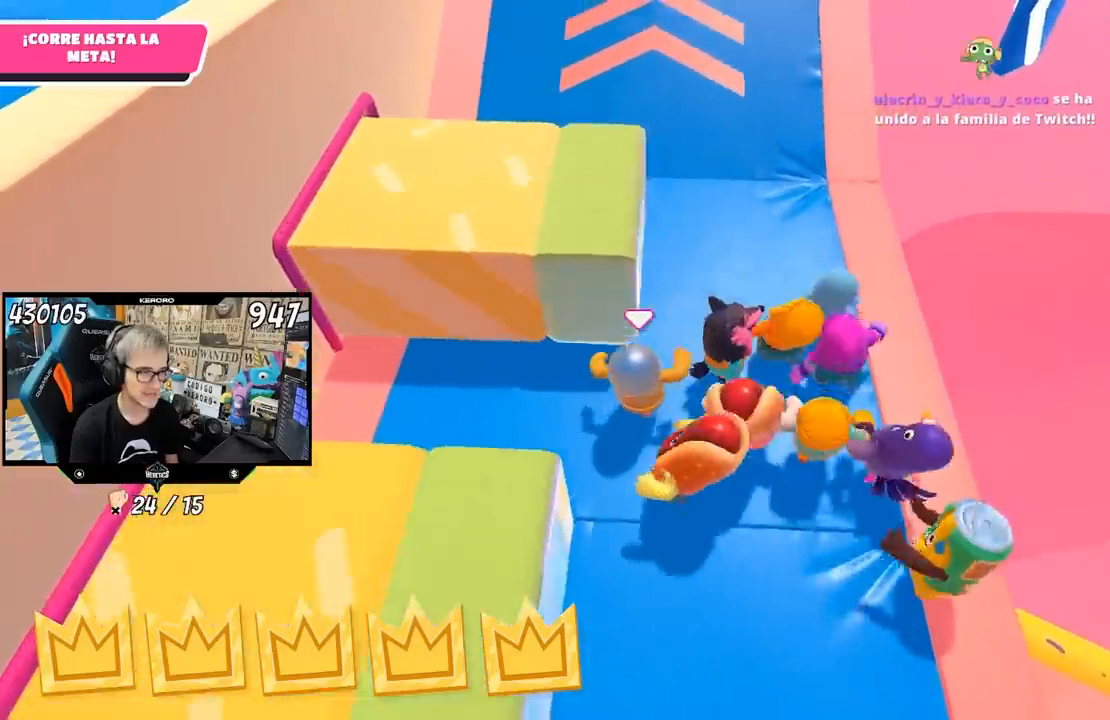
{"buttons": [], "left_stick": "up", "right_stick": "up-left", "events": [[150, "right_stick", "up-left"]]}
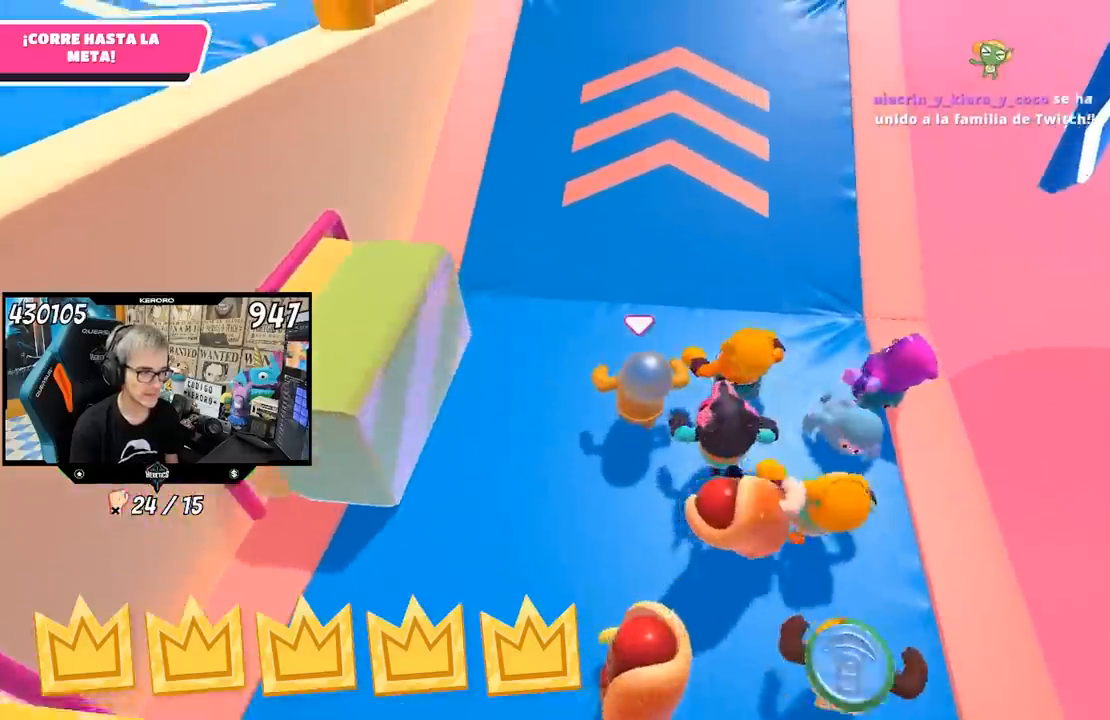
{"buttons": [], "left_stick": "up", "right_stick": "center", "events": [[350, "right_stick", "center"]]}
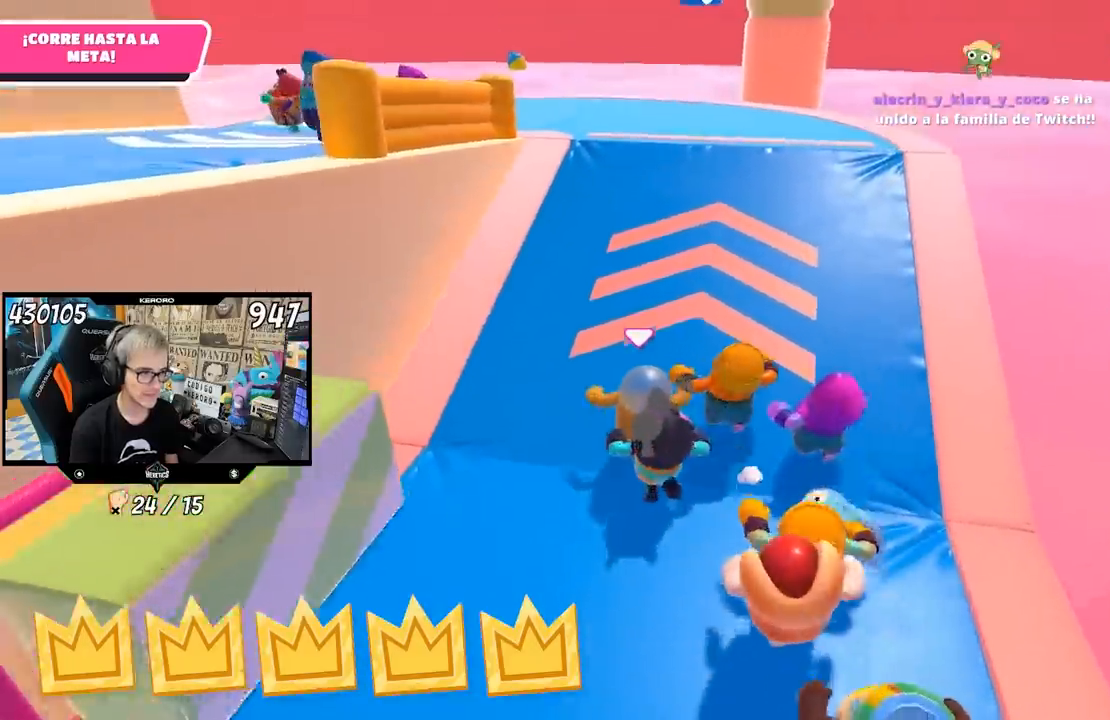
{"buttons": [], "left_stick": "up", "right_stick": "down-left", "events": [[117, "right_stick", "down-left"]]}
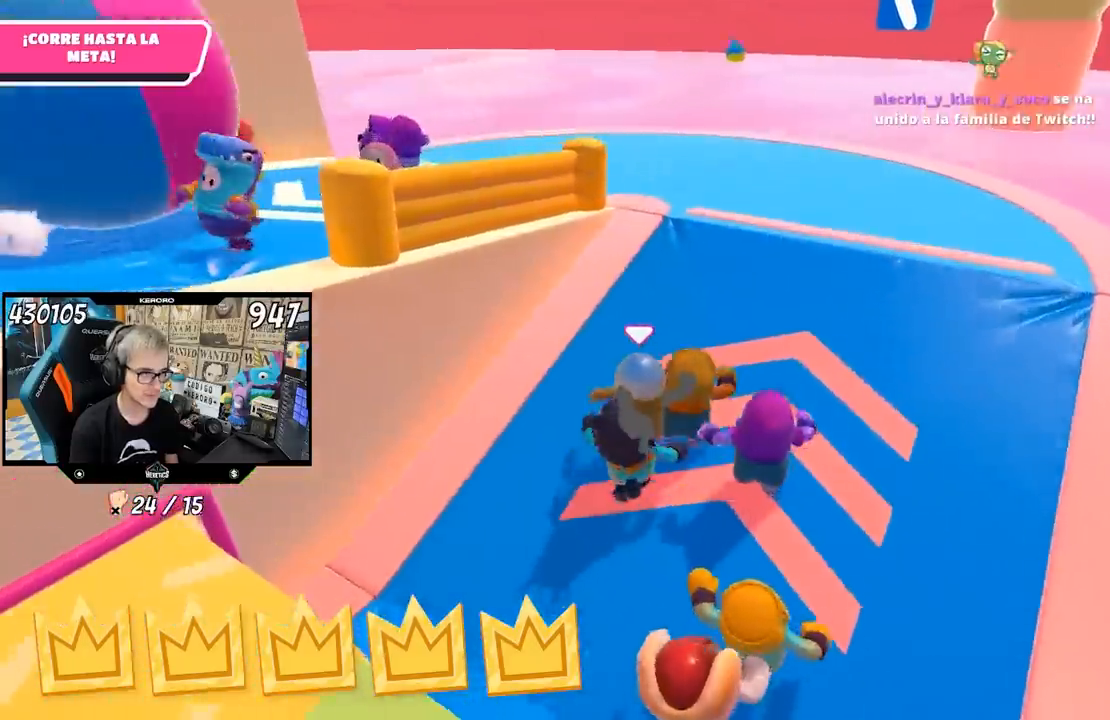
{"buttons": [], "left_stick": "up-right", "right_stick": "left", "events": [[200, "right_stick", "left"], [233, "left_stick", "up-right"]]}
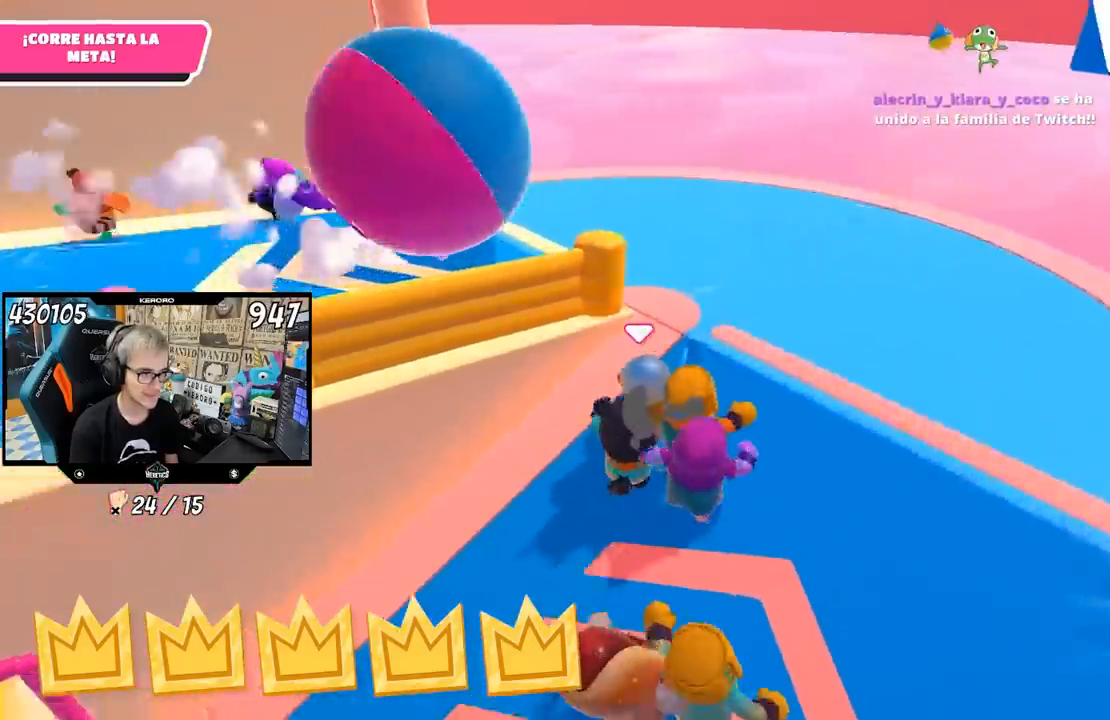
{"buttons": [], "left_stick": "up", "right_stick": "left", "events": [[117, "left_stick", "up"]]}
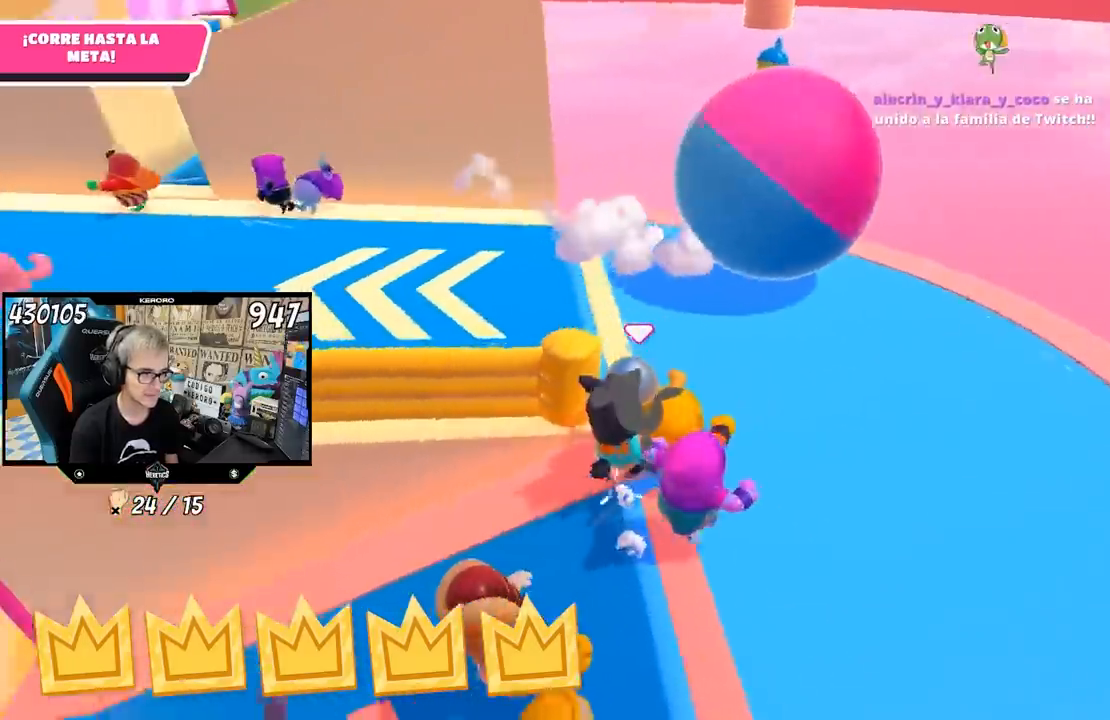
{"buttons": [], "left_stick": "up", "right_stick": "up-left", "events": [[333, "right_stick", "up-left"]]}
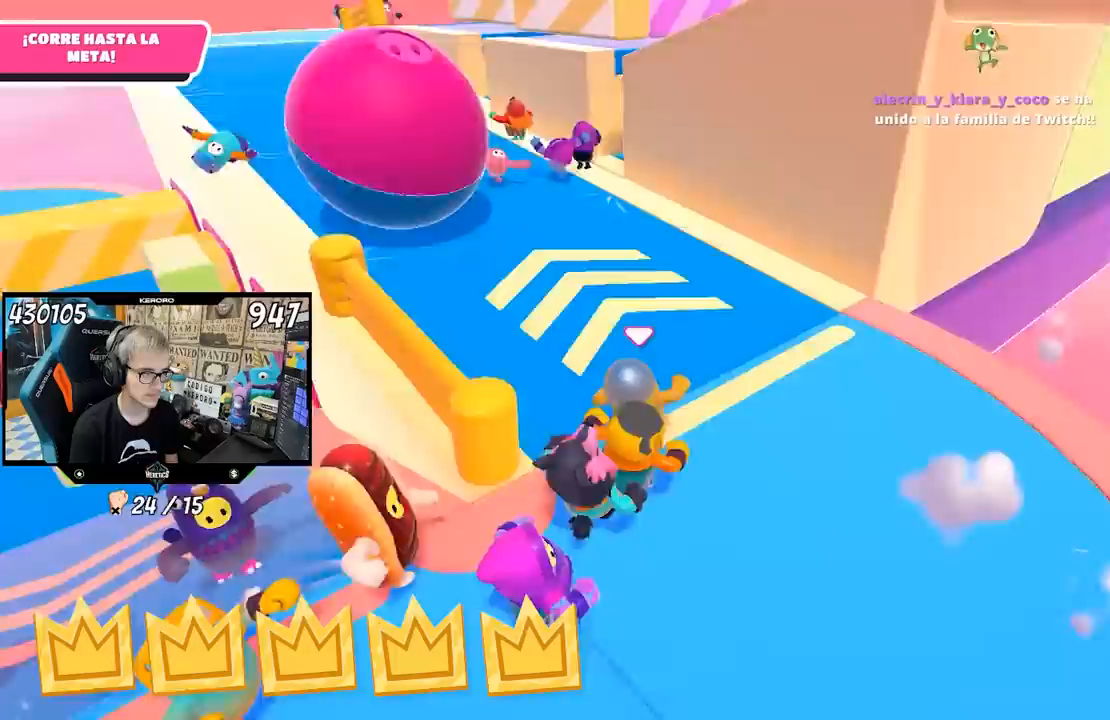
{"buttons": [], "left_stick": "up", "right_stick": "left", "events": [[233, "right_stick", "left"]]}
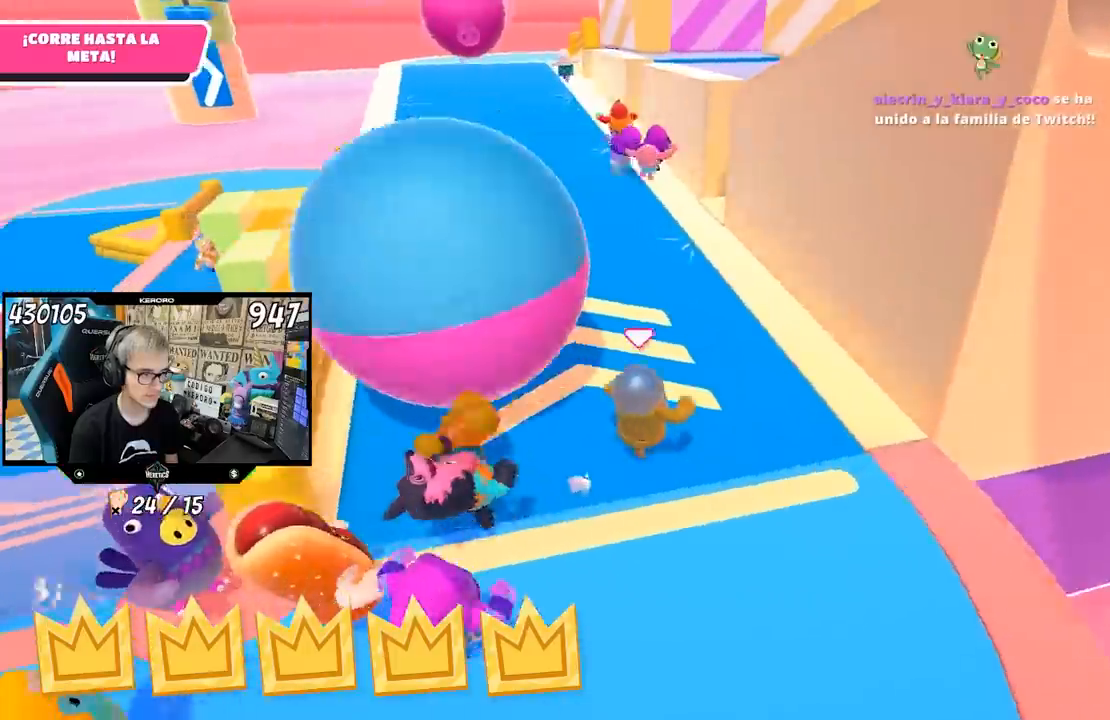
{"buttons": [], "left_stick": "up", "right_stick": "center", "events": [[83, "right_stick", "center"], [150, "right_stick", "up"], [317, "right_stick", "center"]]}
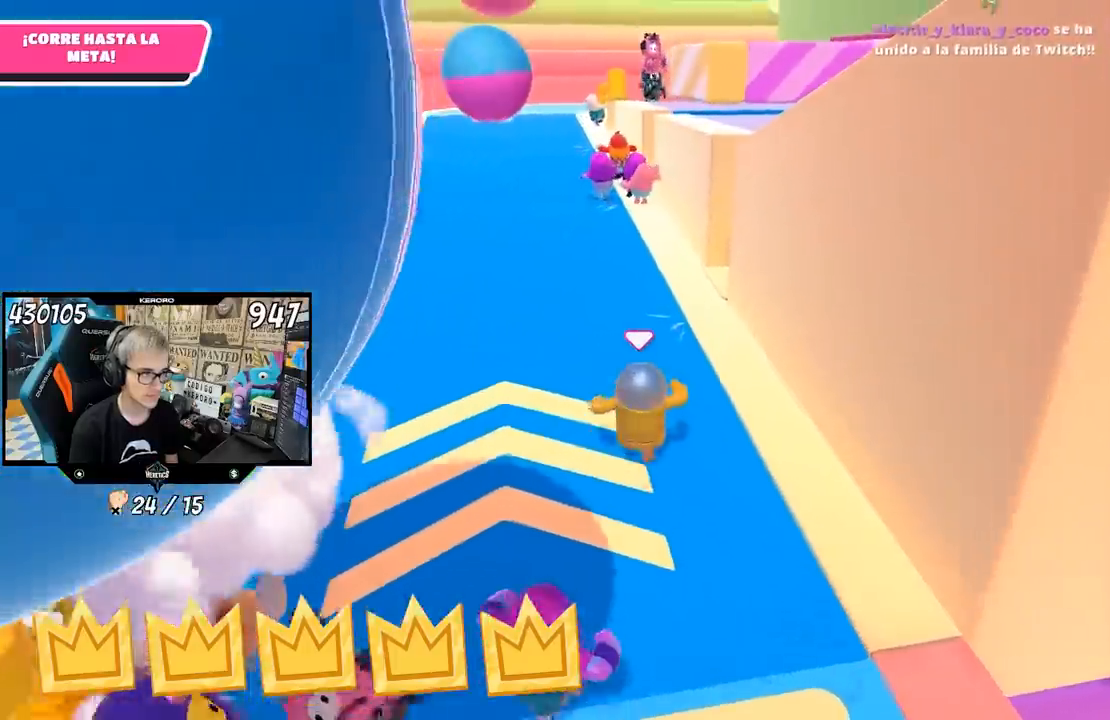
{"buttons": [], "left_stick": "up", "right_stick": "up", "events": [[417, "right_stick", "up"]]}
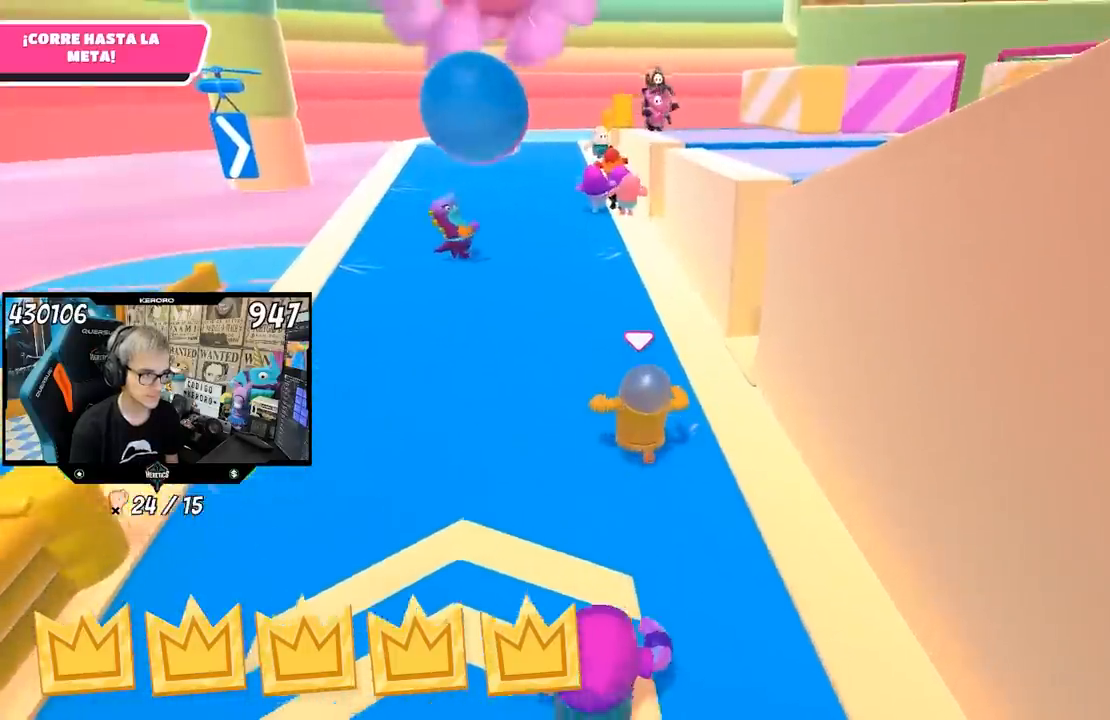
{"buttons": [], "left_stick": "up", "right_stick": "center", "events": [[50, "right_stick", "center"]]}
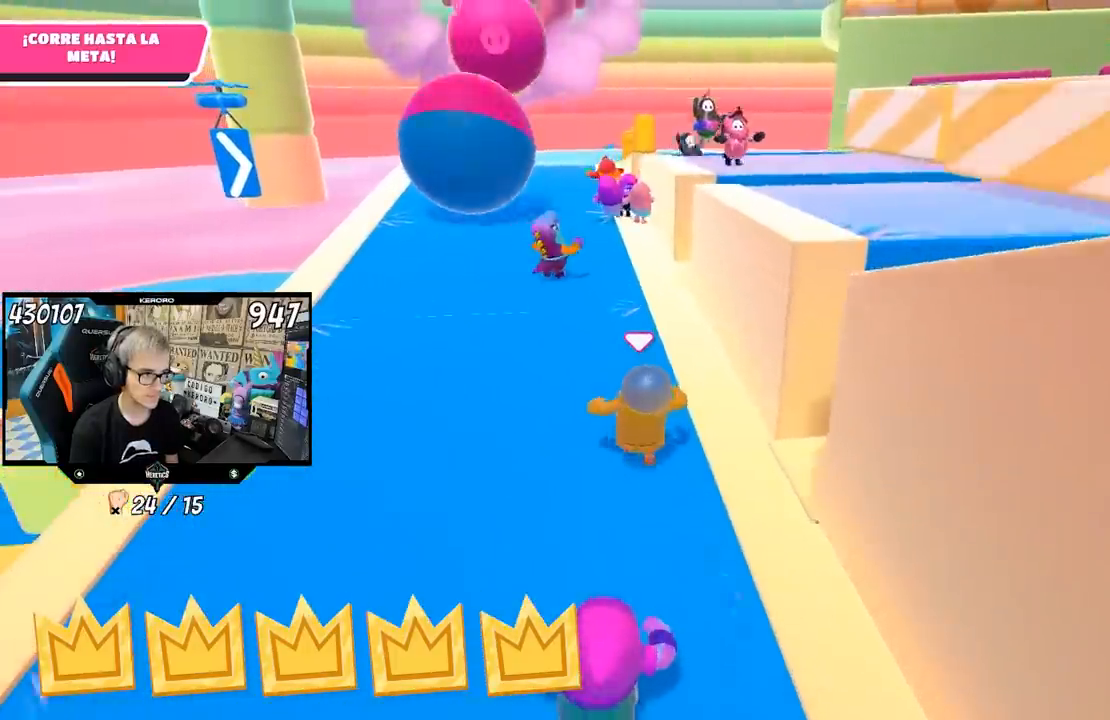
{"buttons": [], "left_stick": "up", "right_stick": "center", "events": []}
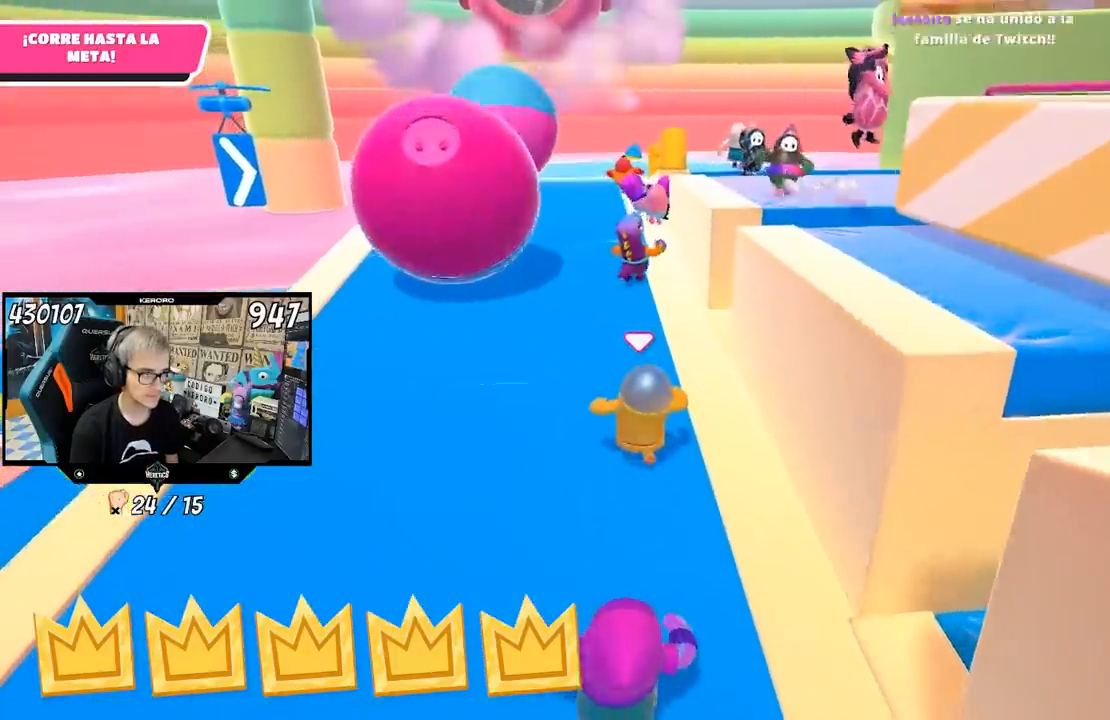
{"buttons": [], "left_stick": "up", "right_stick": "center", "events": []}
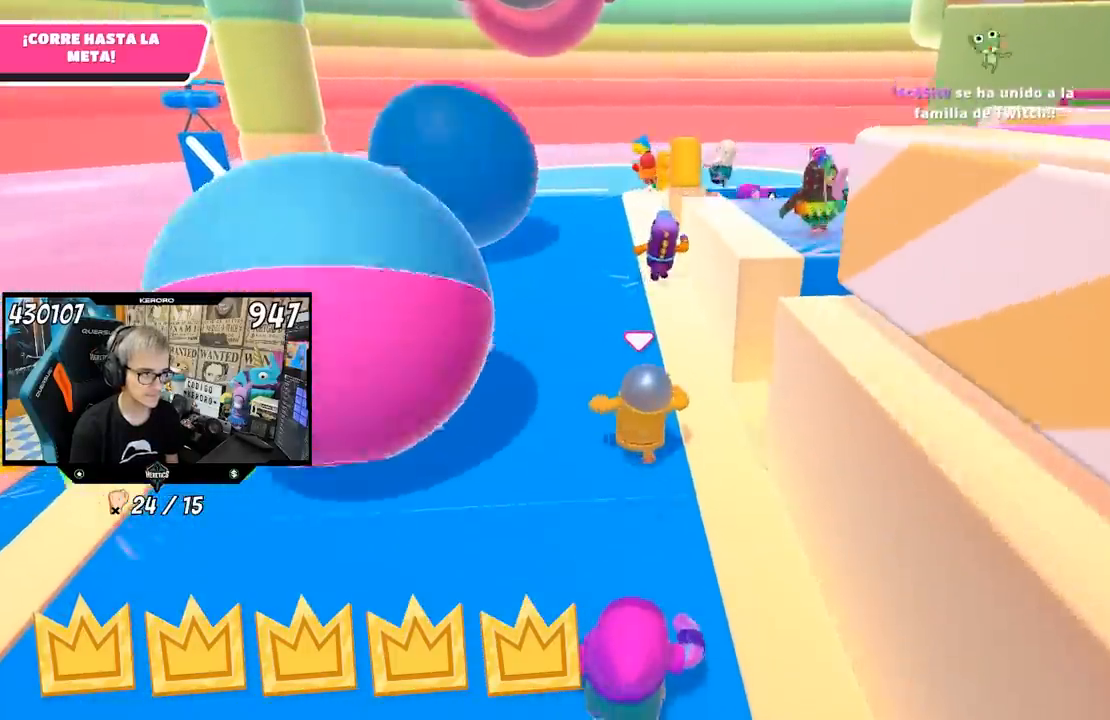
{"buttons": [], "left_stick": "up", "right_stick": "center", "events": []}
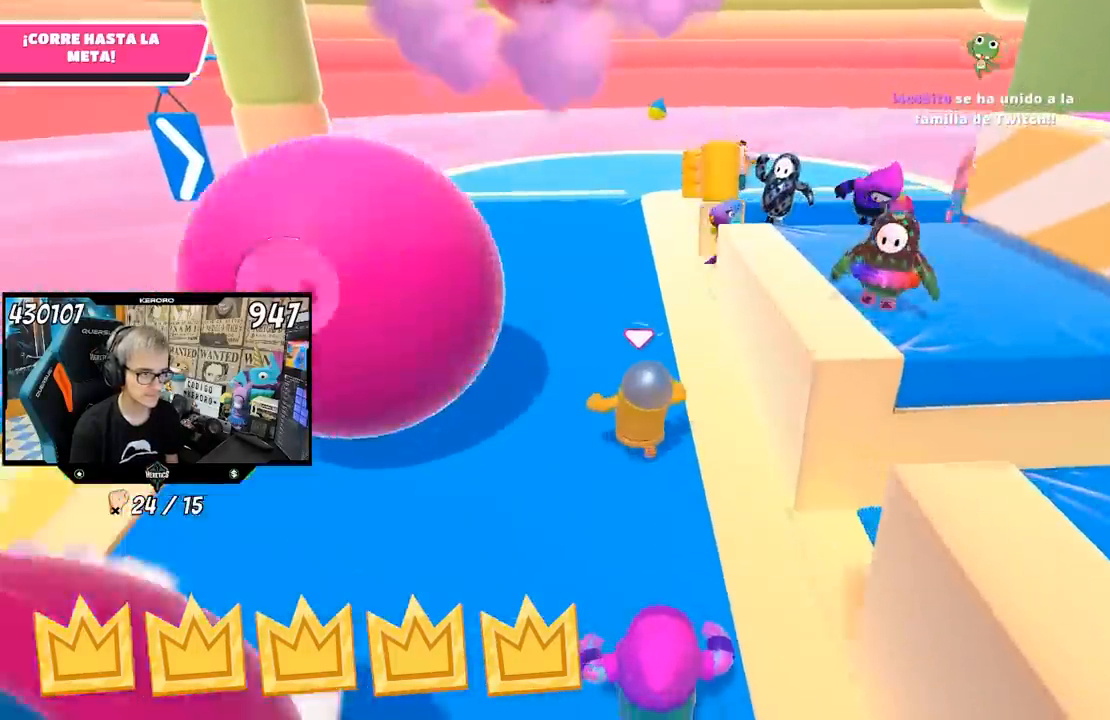
{"buttons": [], "left_stick": "up", "right_stick": "down-right", "events": [[33, "right_stick", "down-right"]]}
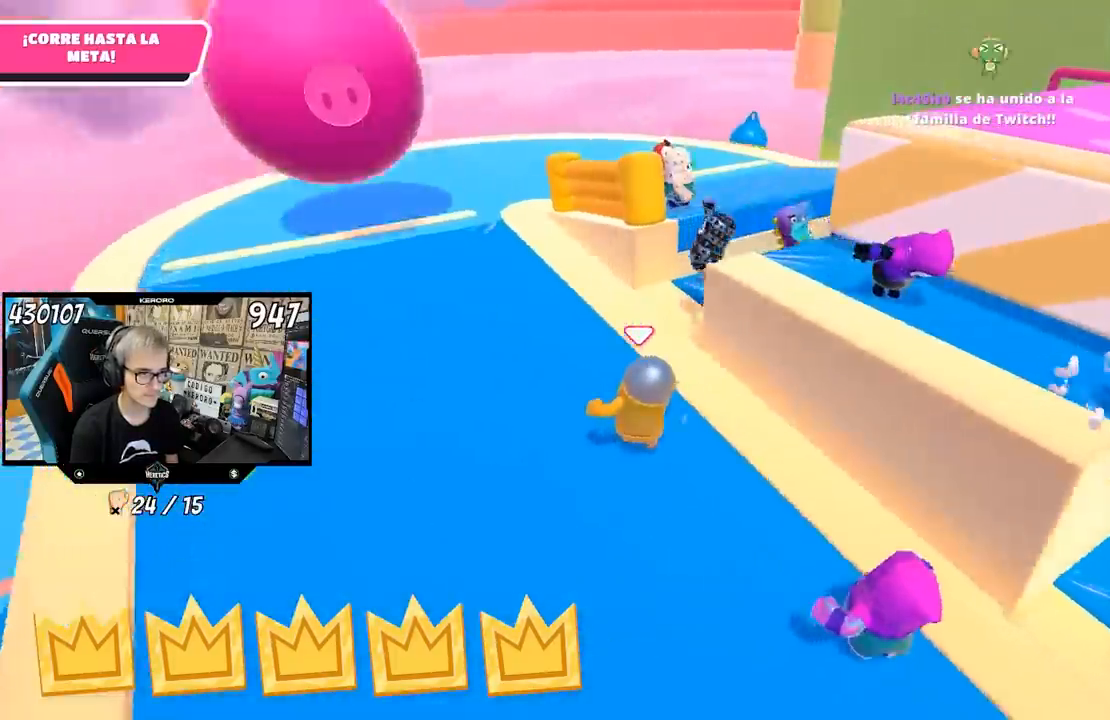
{"buttons": [], "left_stick": "up-left", "right_stick": "down-right", "events": [[183, "left_stick", "up-left"]]}
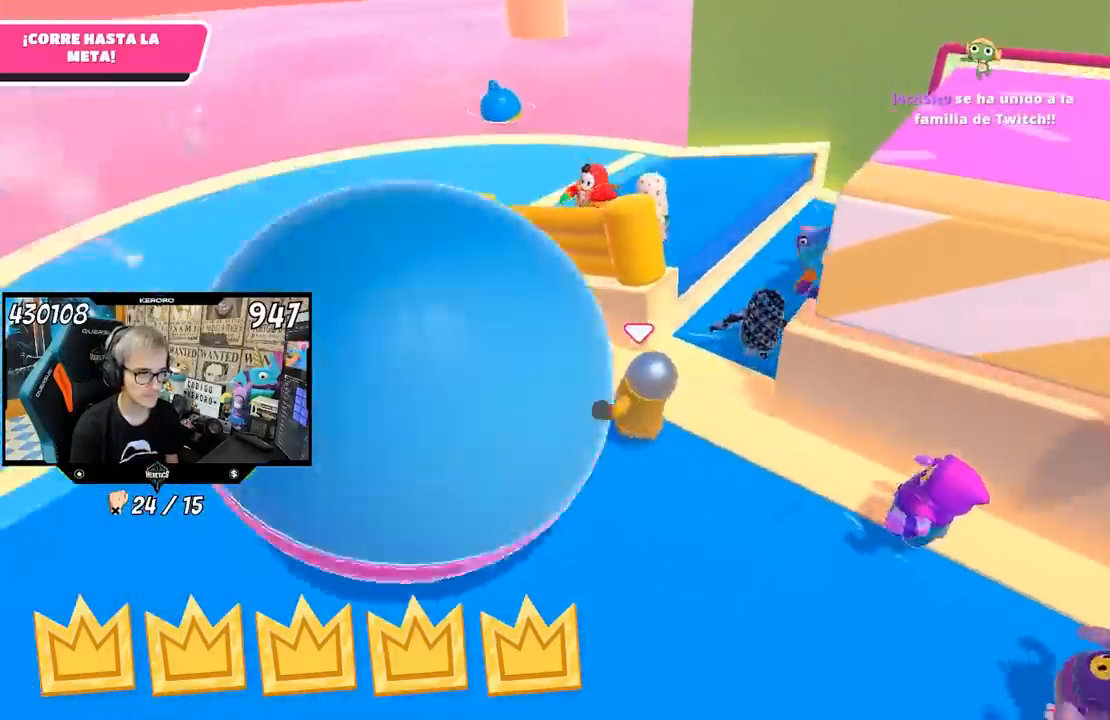
{"buttons": [], "left_stick": "up-left", "right_stick": "down-right", "events": []}
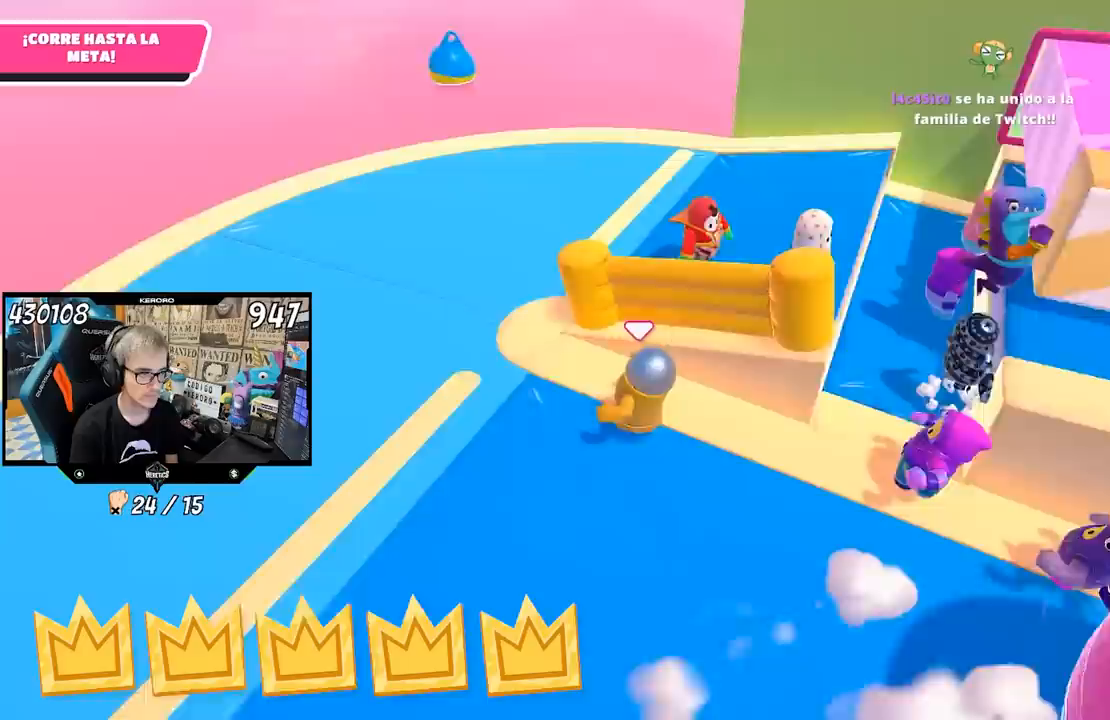
{"buttons": [], "left_stick": "up", "right_stick": "right", "events": [[383, "left_stick", "up"], [417, "right_stick", "right"]]}
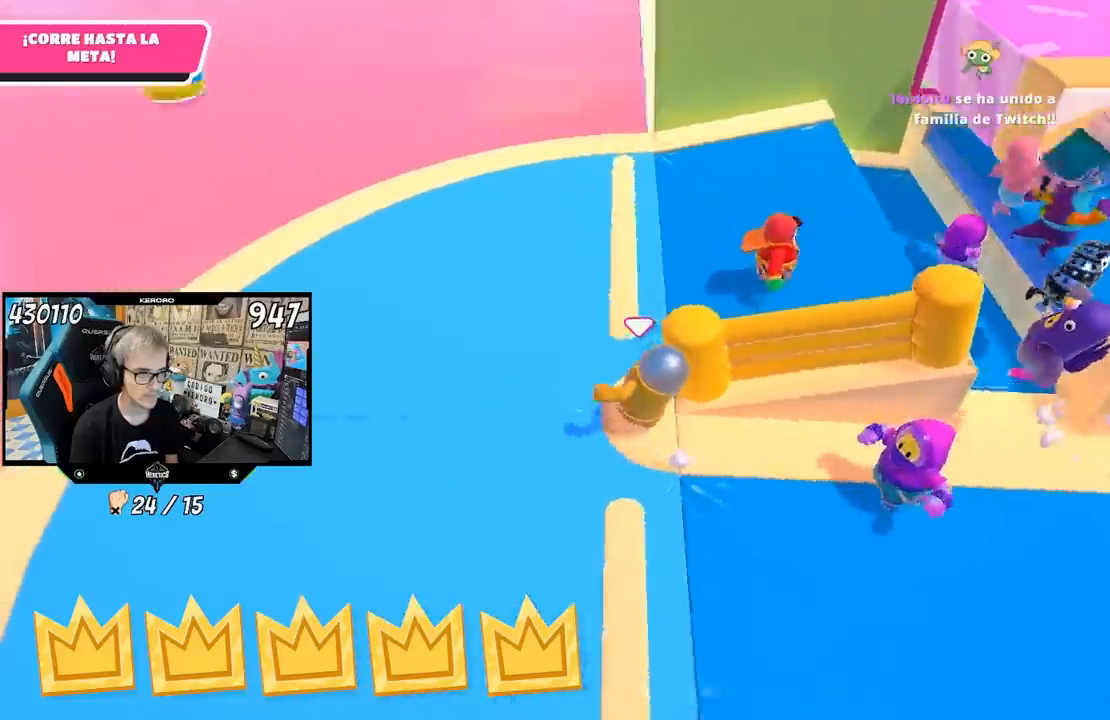
{"buttons": [], "left_stick": "up", "right_stick": "up-right", "events": [[417, "right_stick", "up-right"]]}
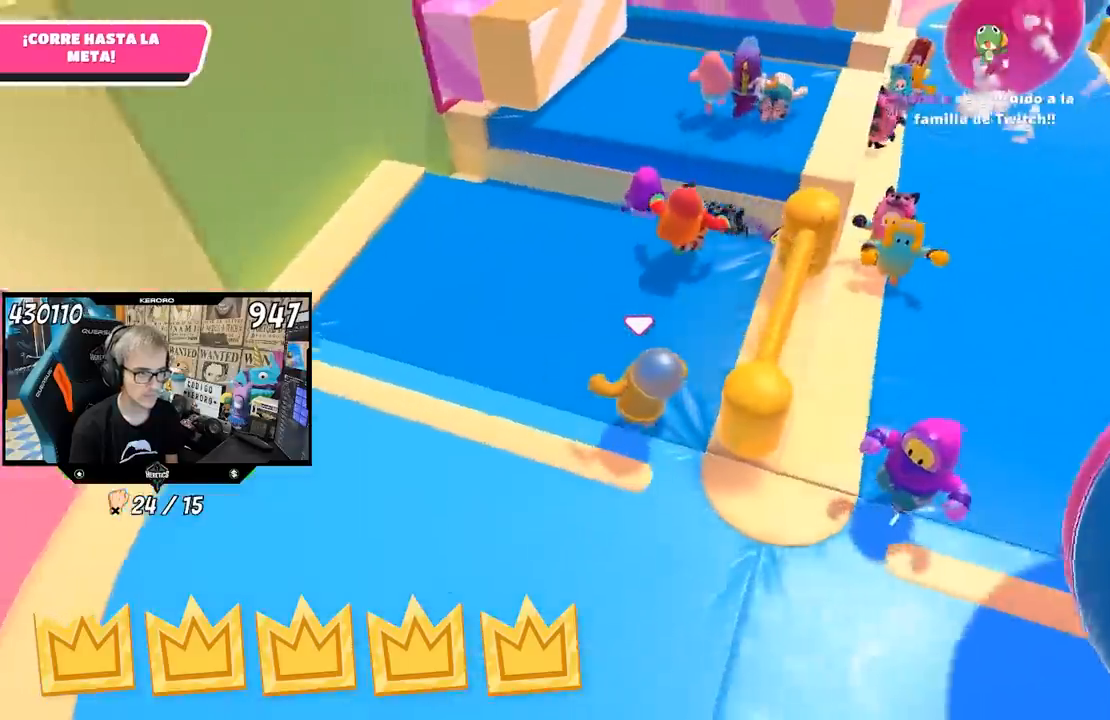
{"buttons": [], "left_stick": "up", "right_stick": "center", "events": [[17, "right_stick", "right"], [317, "right_stick", "center"]]}
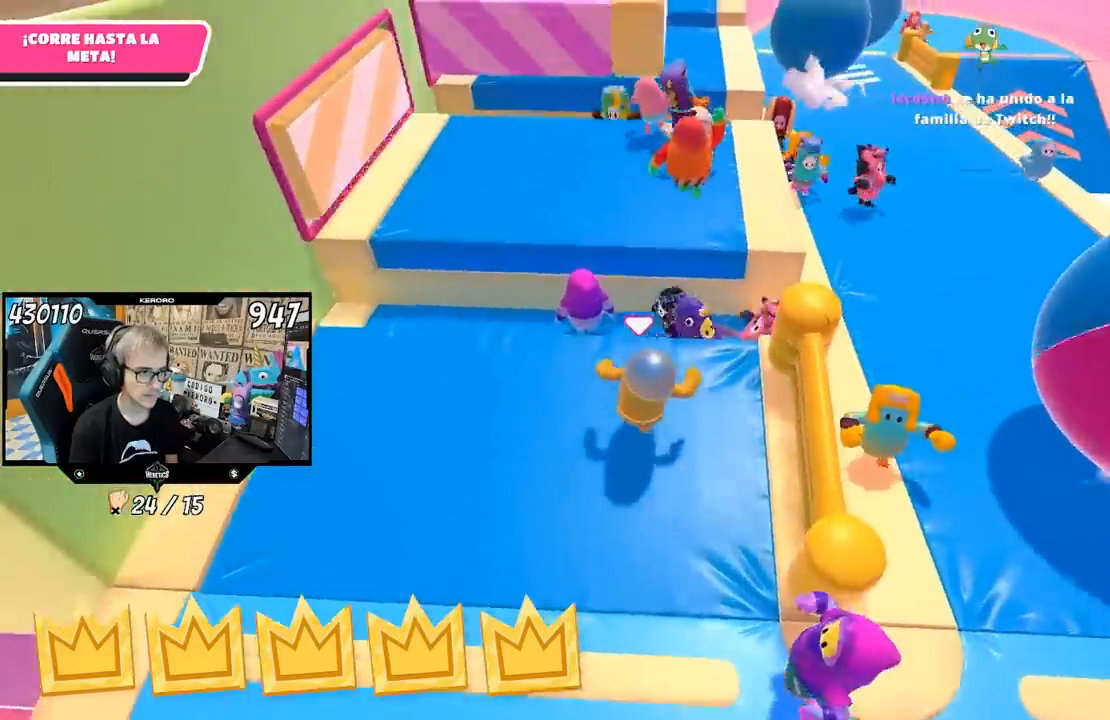
{"buttons": [], "left_stick": "up", "right_stick": "center", "events": [[183, "CROSS", "down"], [483, "CROSS", "up"]]}